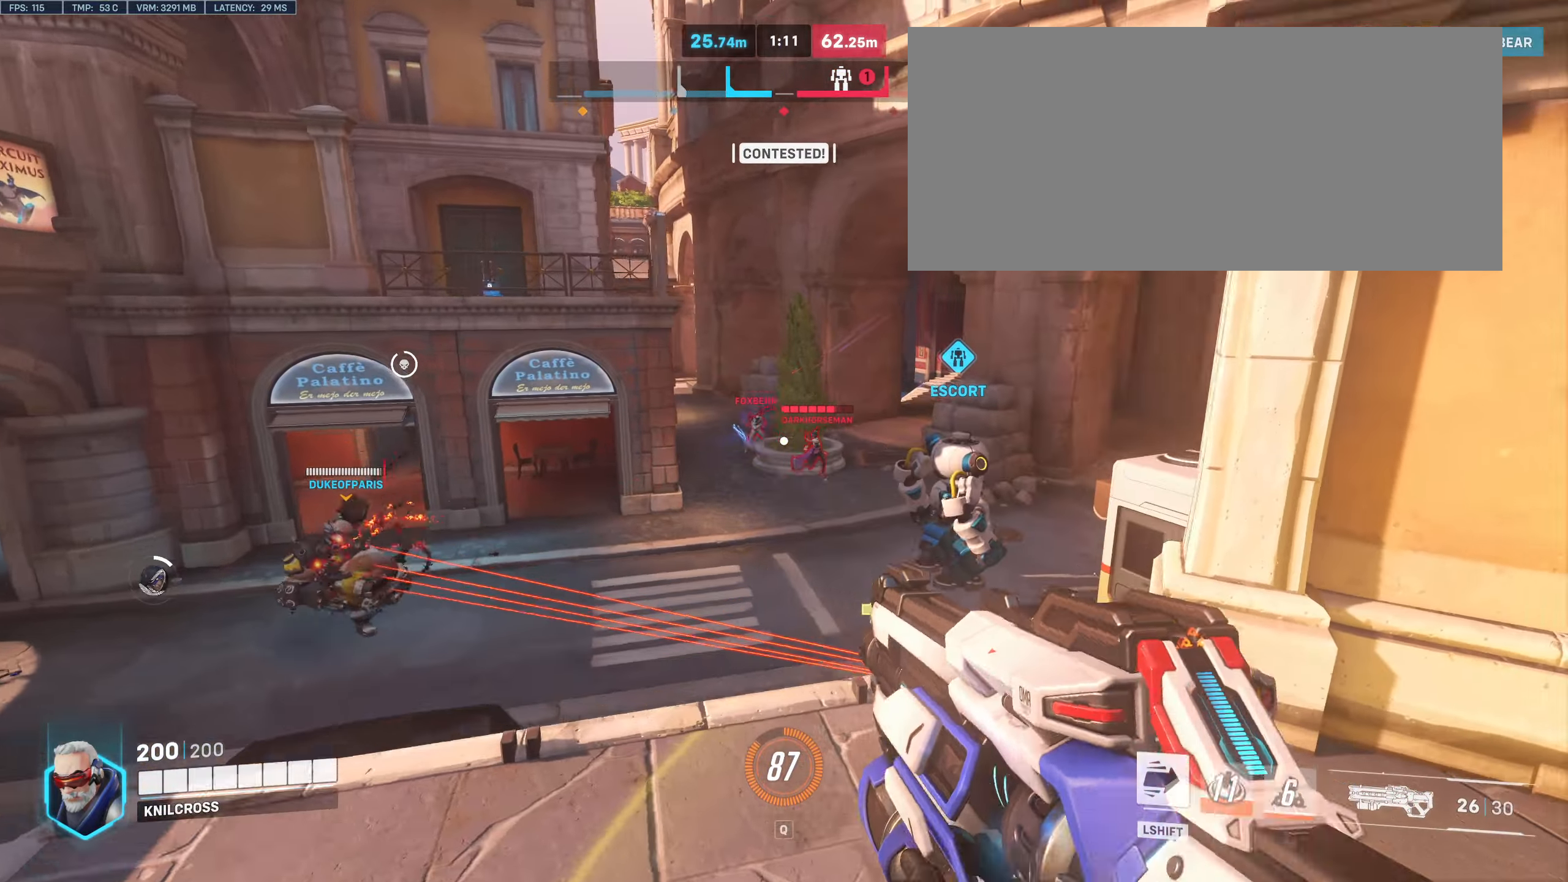
Gameplay with keyboard and mouse; each line is a JSON object with the keys and mouse buttons held at the frame after it. "events" lists presses ("down") and releases ("up") of "a", "alt", "ctrl", "d", "e", "f", "q", "r", "s", "shift", "space", "w", "mouse_left", "mouse_wheel", "mouse_right", "mouse_mb4" and "mouse_mb5" between this image and that frame as [ms after this image, input, new state], when the widget could be followed in between. "mouse_left", "mouse_wheel", "mouse_right", "mouse_mb4", "mouse_mb5" = the "left", "wheel", "right", "mb4", "mb5" buttons of the "mouse" list. No other keys are recorded. "wheel" means that the mouse wheel is clicked or scrolled. Mouse movement is not recorded.
{"keys": ["s"], "mouse": ["left"], "events": [[17, "mouse_left", "down"], [50, "ctrl", "up"], [67, "s", "down"], [500, "a", "up"]]}
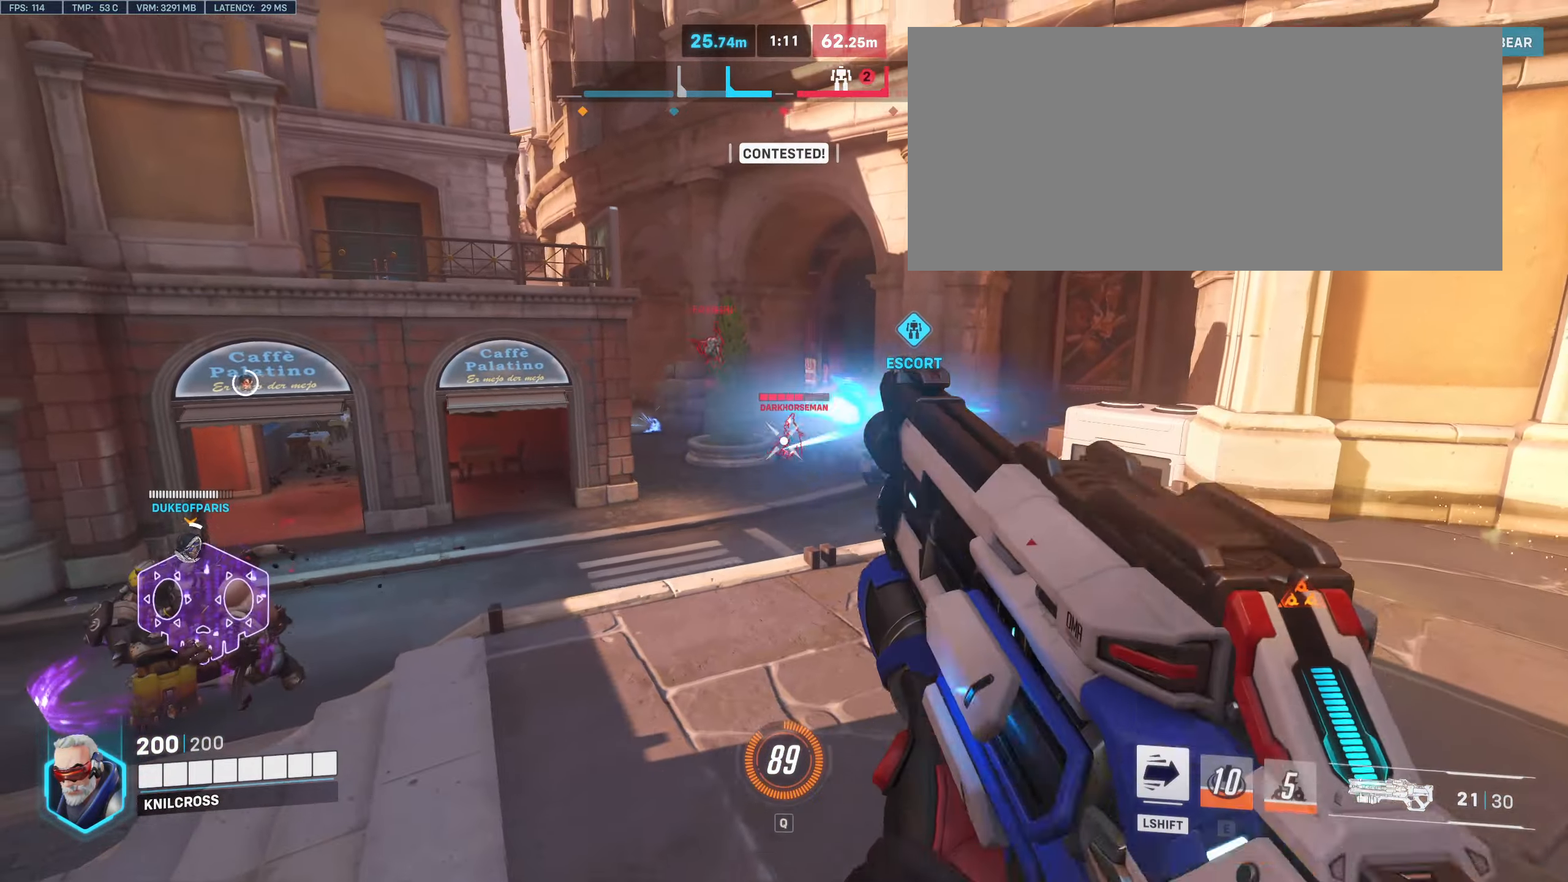
{"keys": ["w"], "mouse": ["left"], "events": [[334, "a", "down"], [384, "s", "up"], [417, "w", "down"], [484, "a", "up"]]}
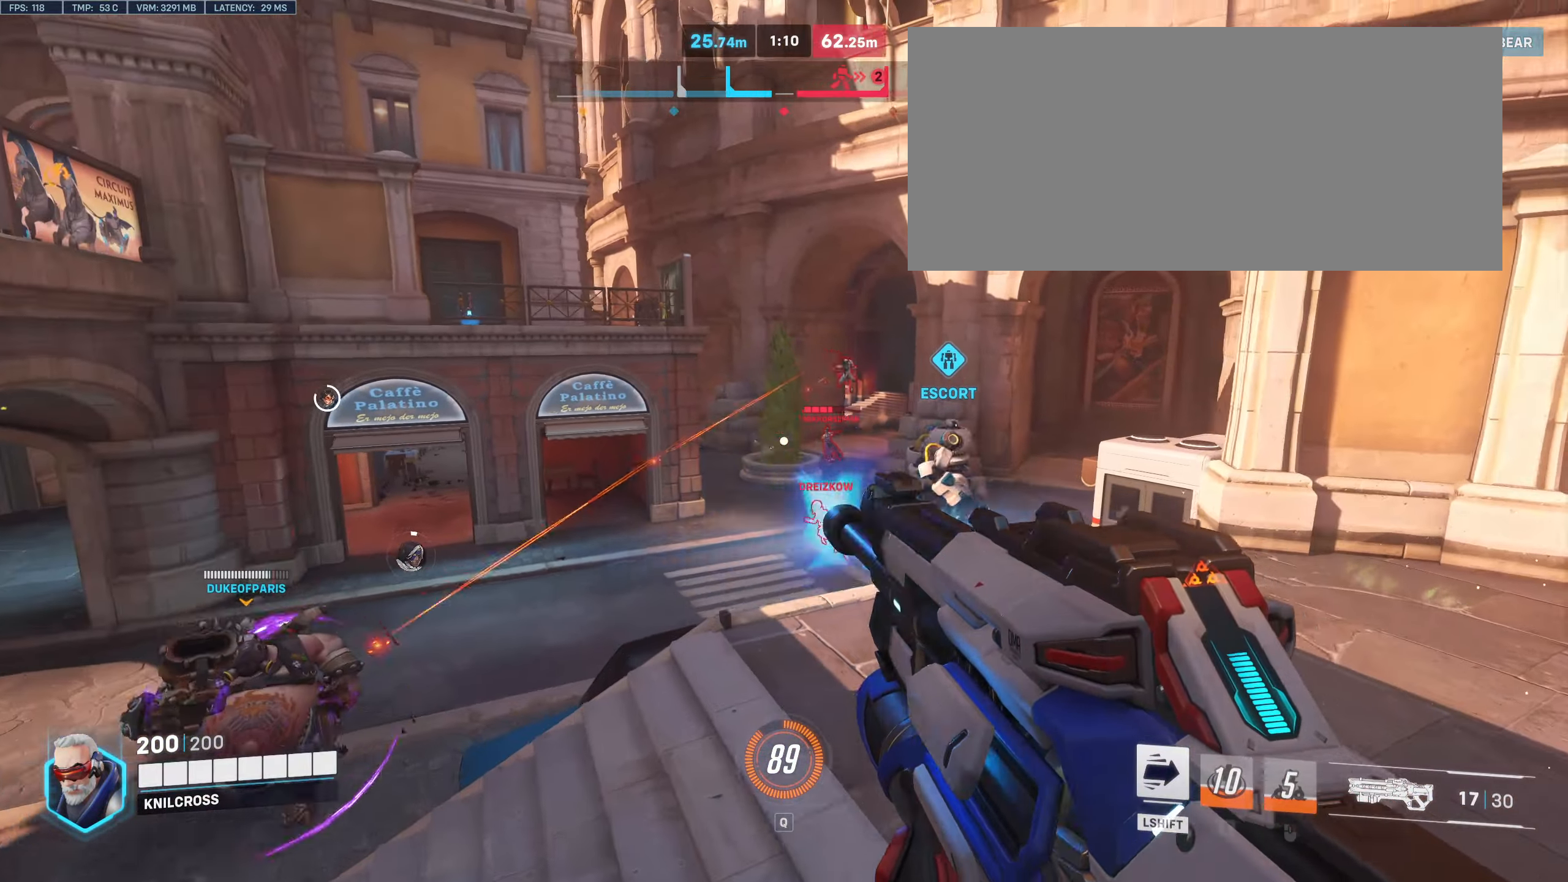
{"keys": ["w"], "mouse": ["left"], "events": [[67, "d", "down"], [100, "a", "down"], [200, "a", "up"], [384, "d", "up"]]}
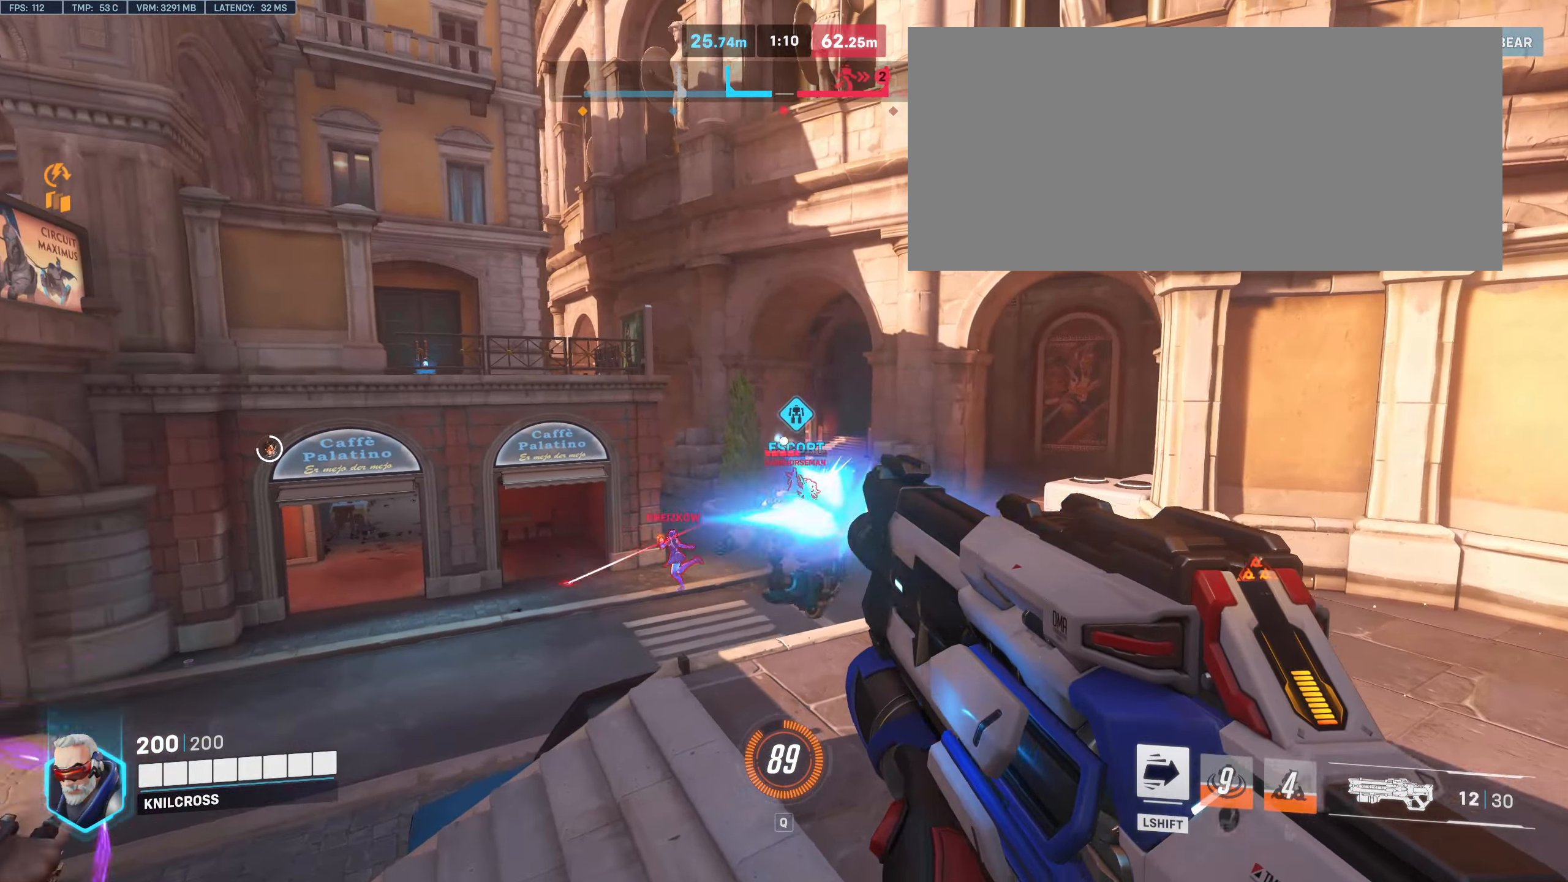
{"keys": ["d", "w"], "mouse": ["left"]}
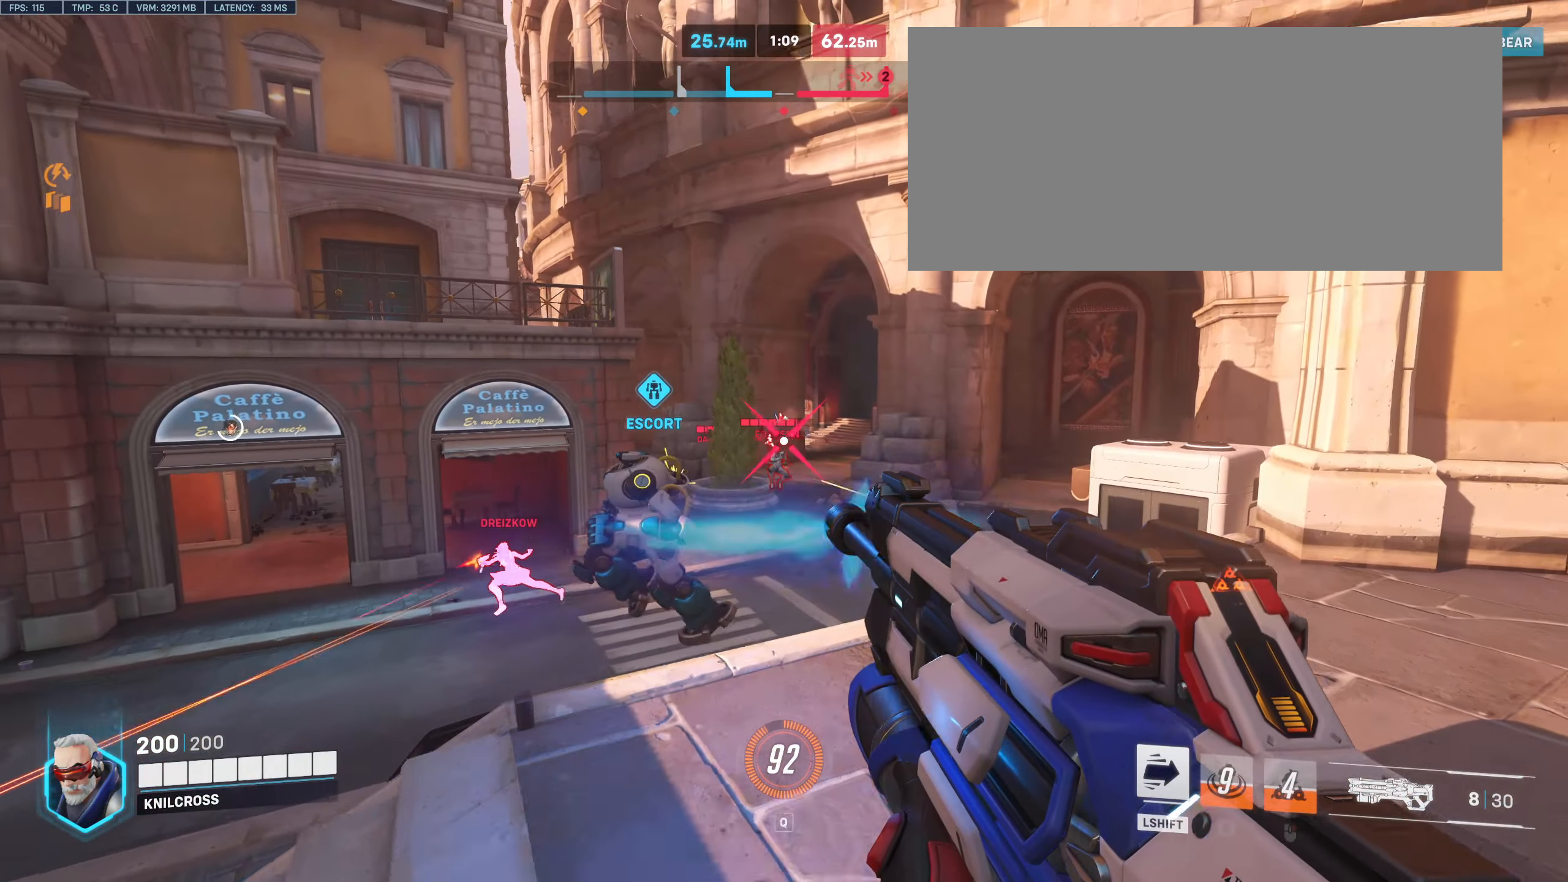
{"keys": ["d"], "mouse": ["left"], "events": [[317, "w", "up"]]}
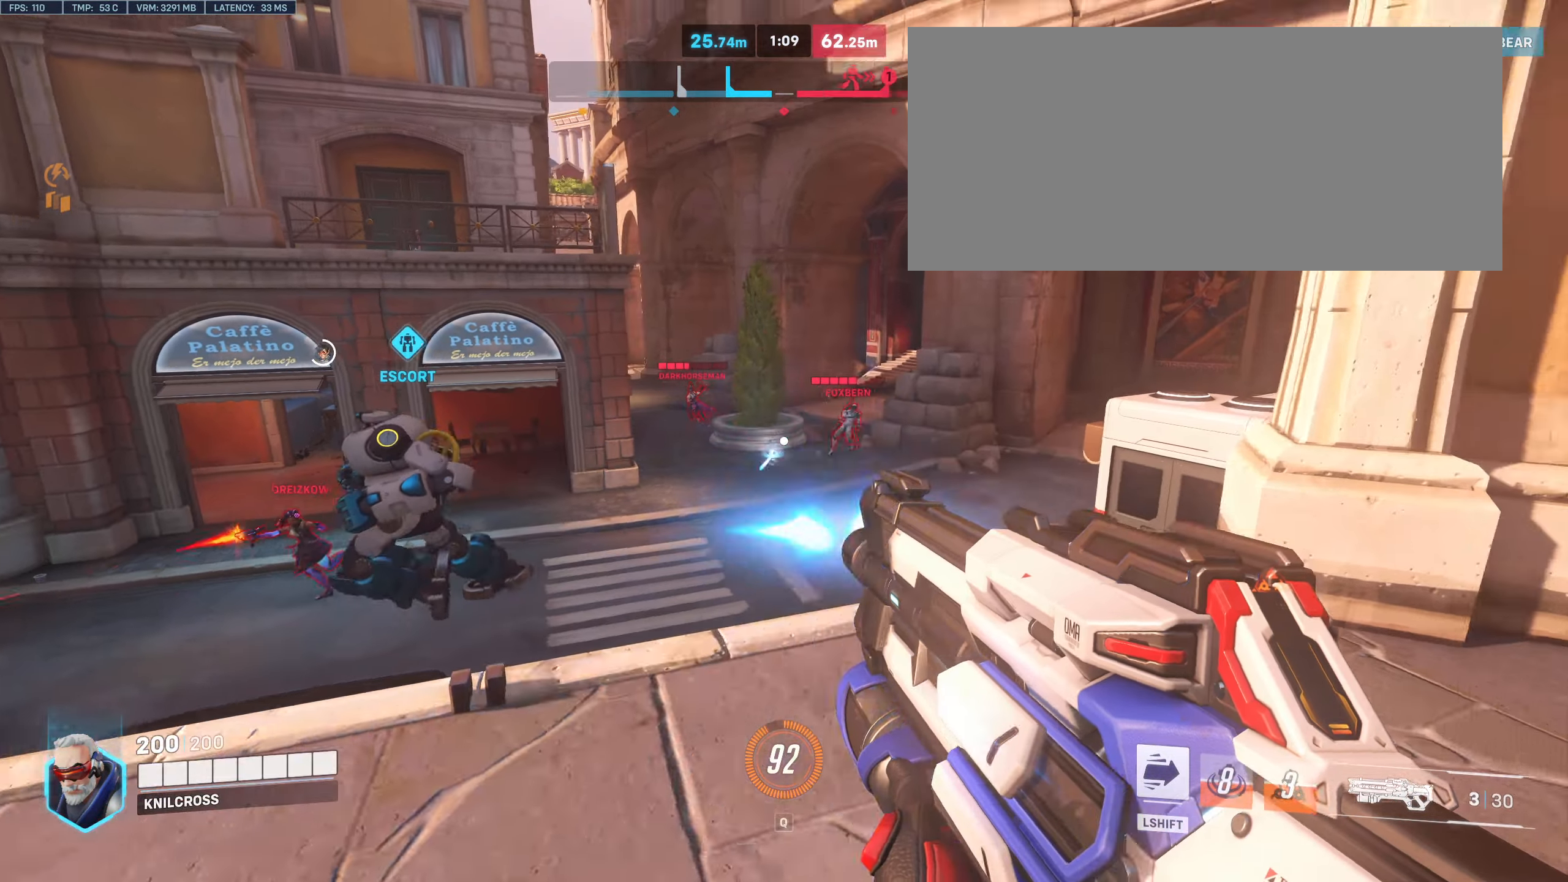
{"keys": ["a"], "mouse": ["left"], "events": [[134, "w", "down"], [184, "d", "up"], [200, "w", "up"], [250, "a", "down"], [250, "mouse_left", "up"], [334, "space", "down"], [367, "mouse_left", "down"], [434, "space", "up"]]}